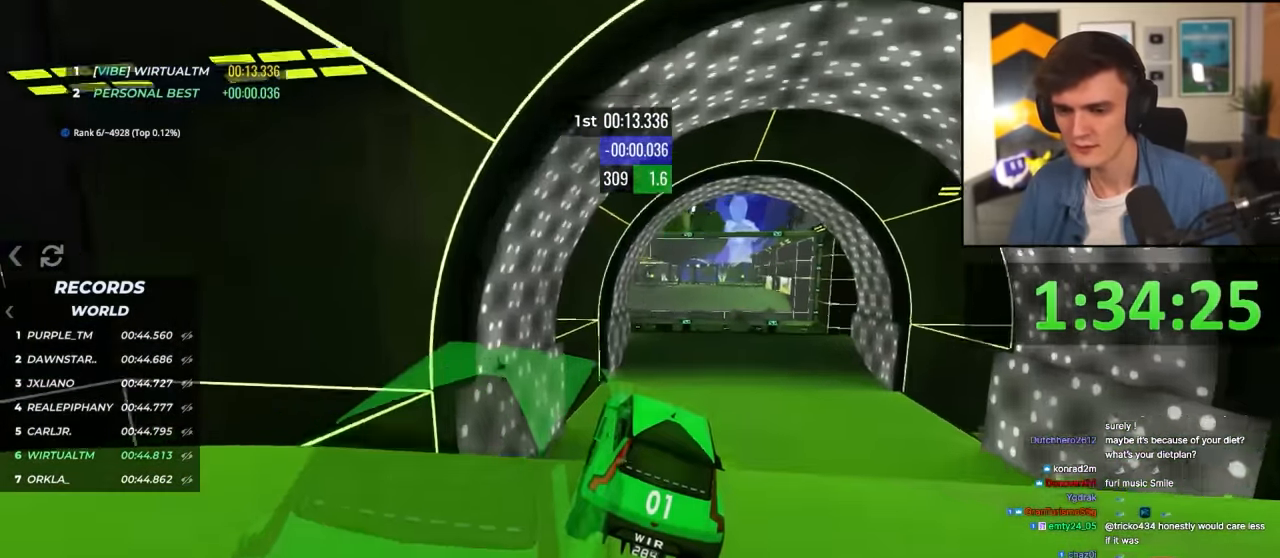
Gameplay with keyboard; each line is a JSON object with the keys held at the frame after it. "events" lists presses ("down") and releases ("up") of "brake", "down", "left", "right" and "up" between this image and that frame as [ms after this image, input, new state], when the widget could be followed in between. No other keys are recorded. Mouse input is not recorded. Key names are as the overlay labels them; some are game actions (e.g. jump) rather than physical keys.
{"keys": ["up"], "events": [[84, "right", "down"], [134, "right", "up"]]}
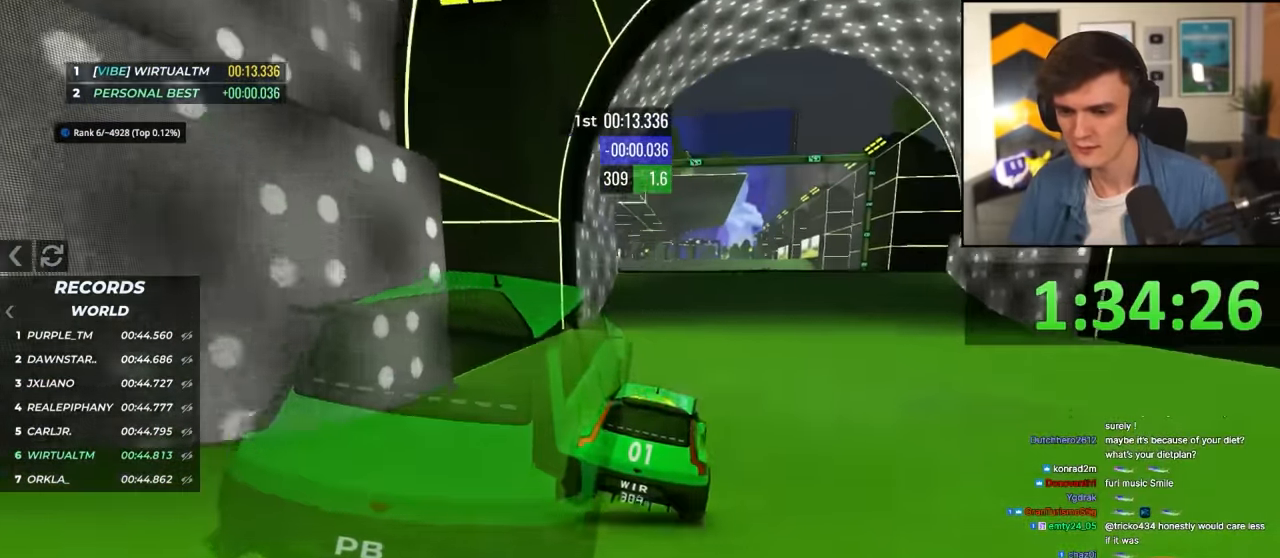
{"keys": ["up"], "events": [[234, "right", "down"], [284, "right", "up"]]}
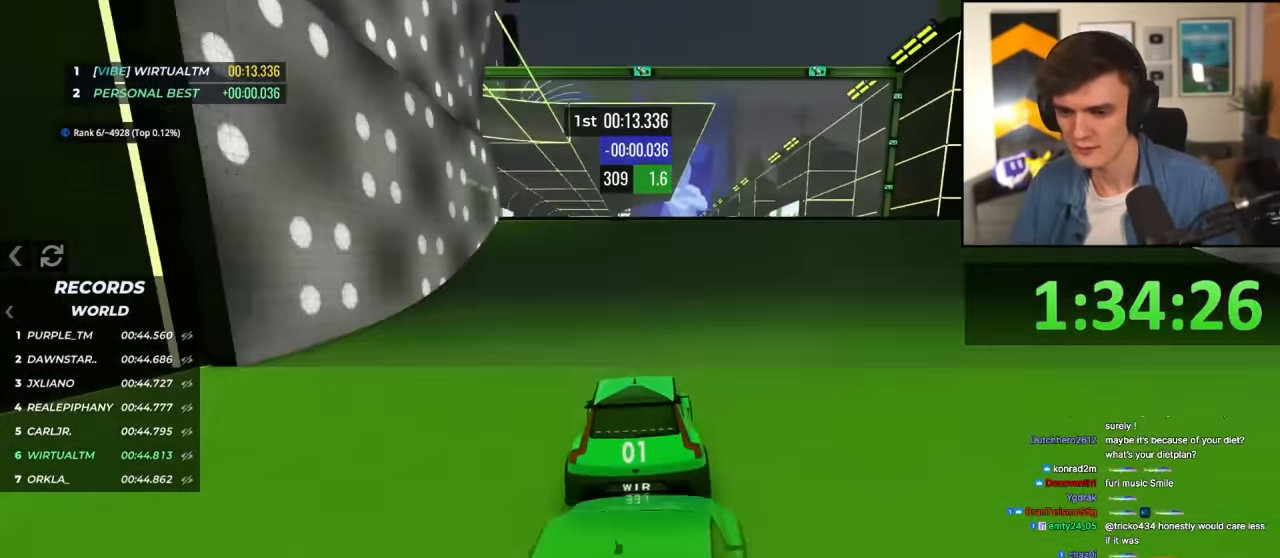
{"keys": ["up"], "events": [[200, "right", "down"], [250, "right", "up"]]}
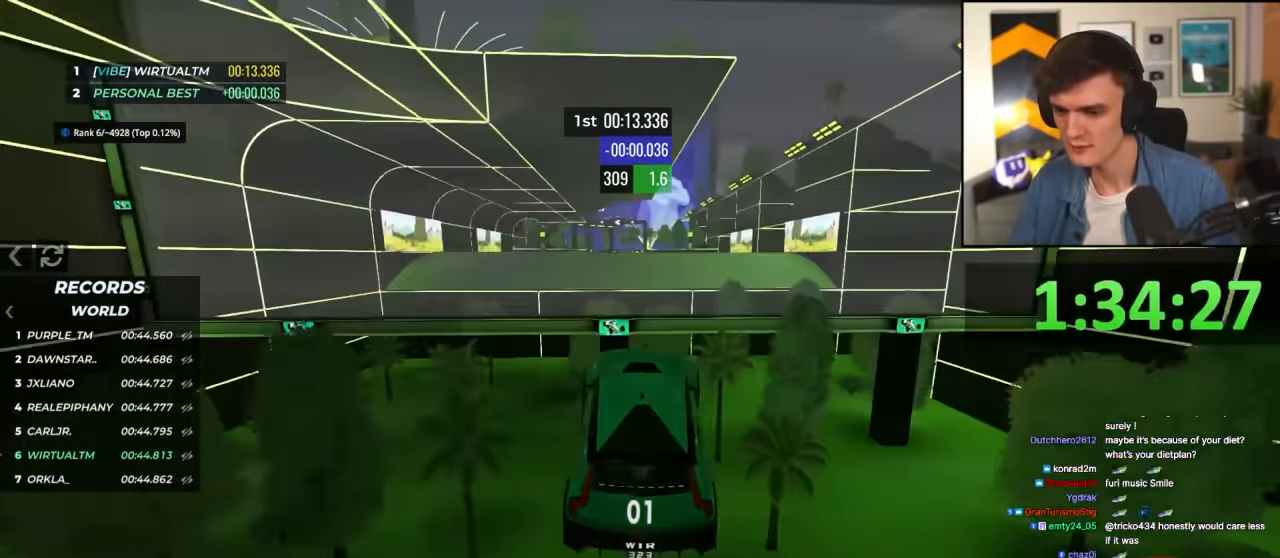
{"keys": ["left", "up"], "events": [[84, "left", "down"]]}
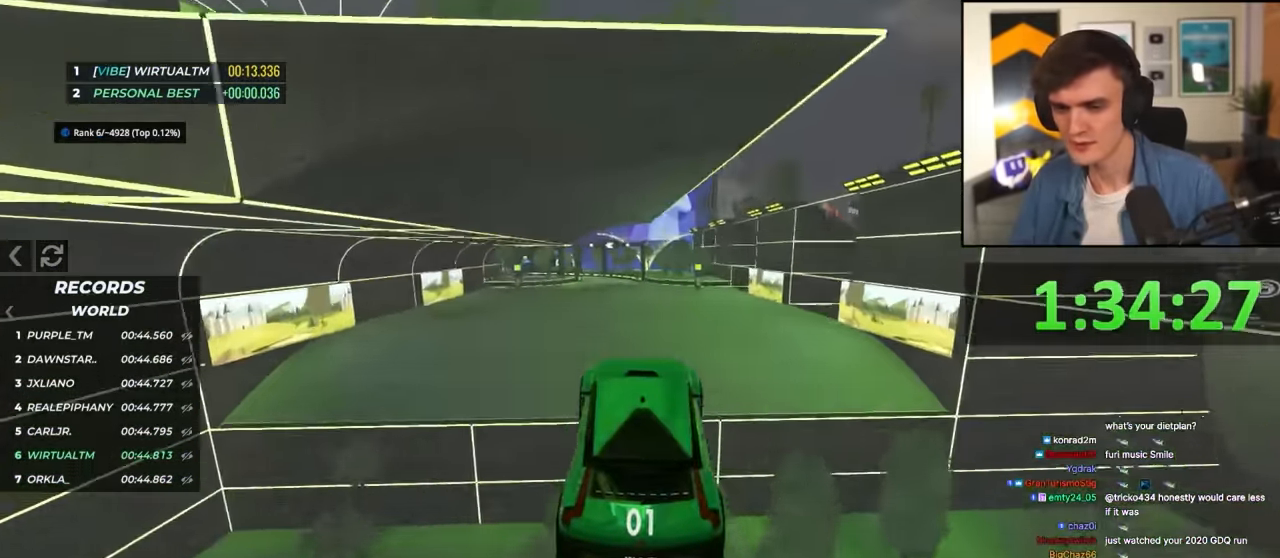
{"keys": ["left", "up"], "events": []}
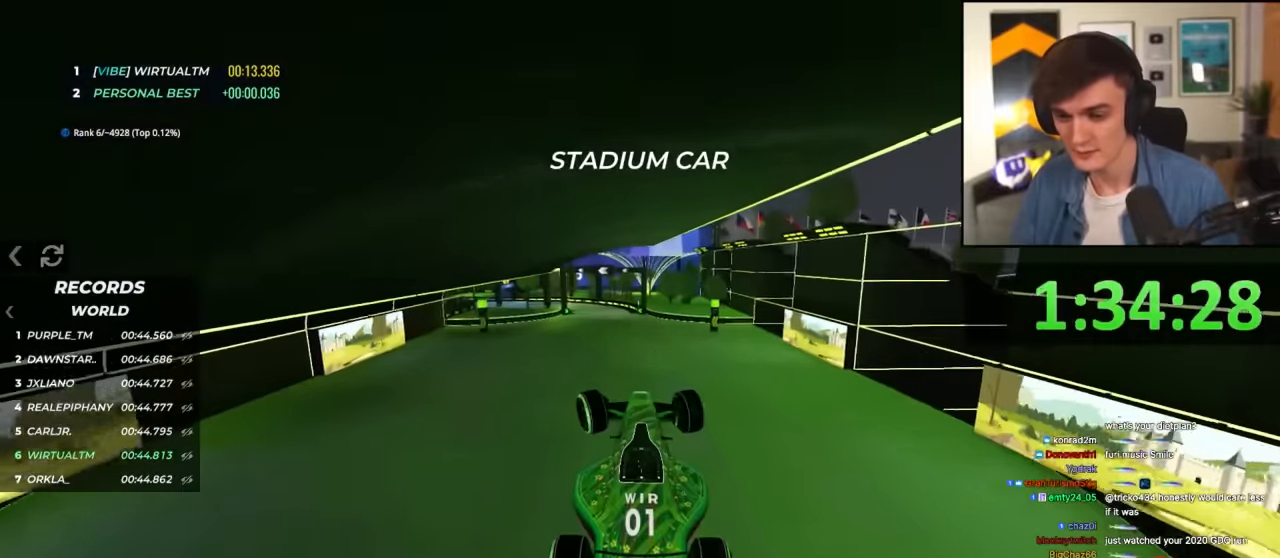
{"keys": ["left", "up"], "events": []}
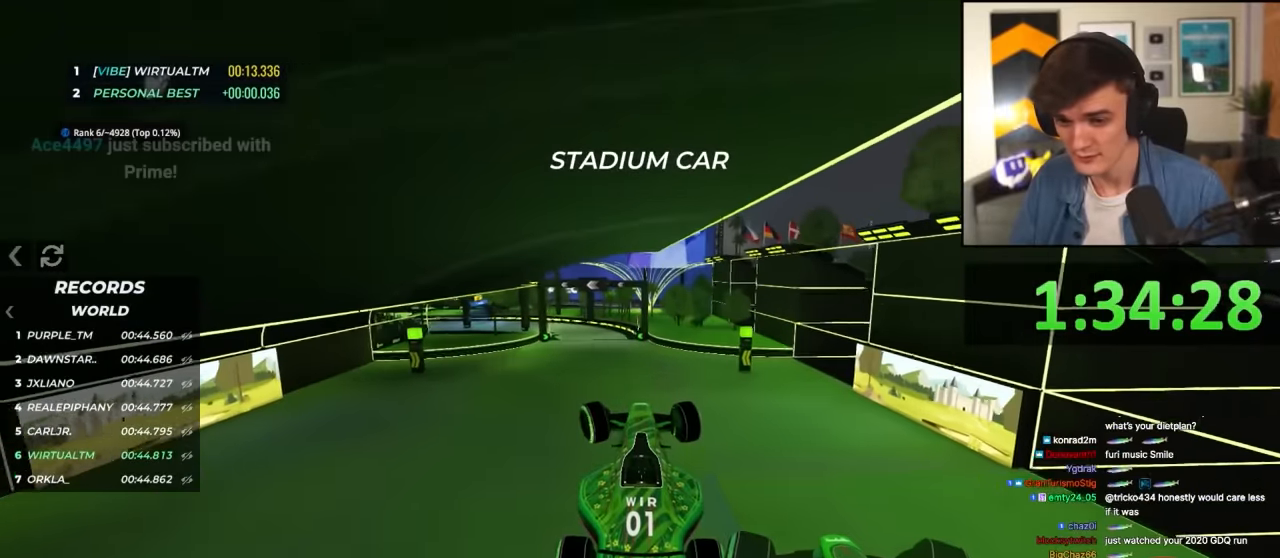
{"keys": ["left", "up"], "events": []}
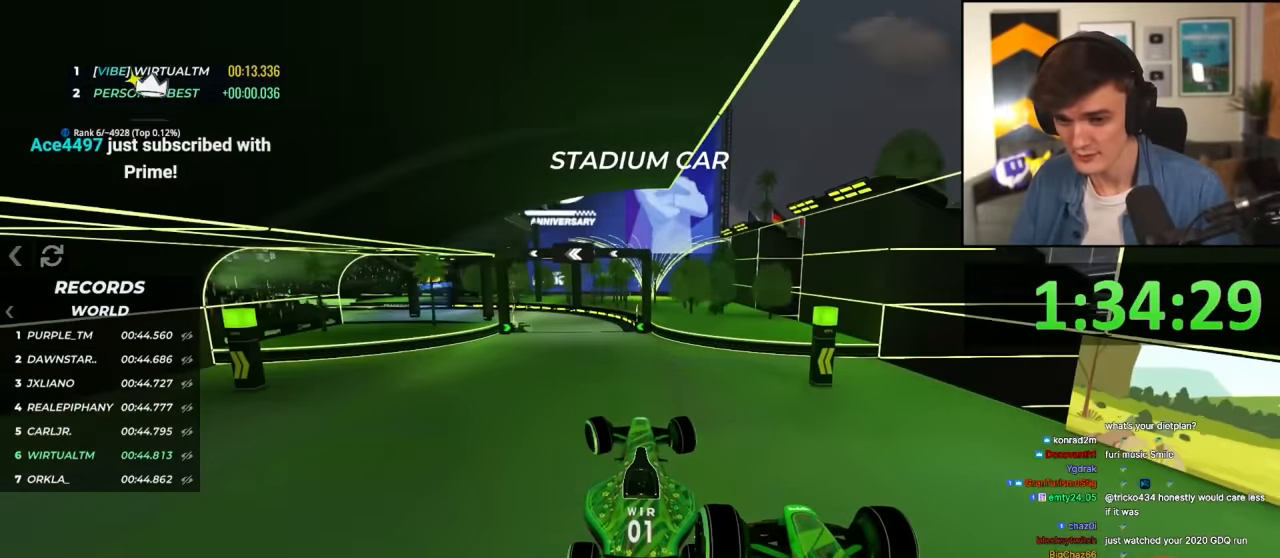
{"keys": ["left", "up"], "events": []}
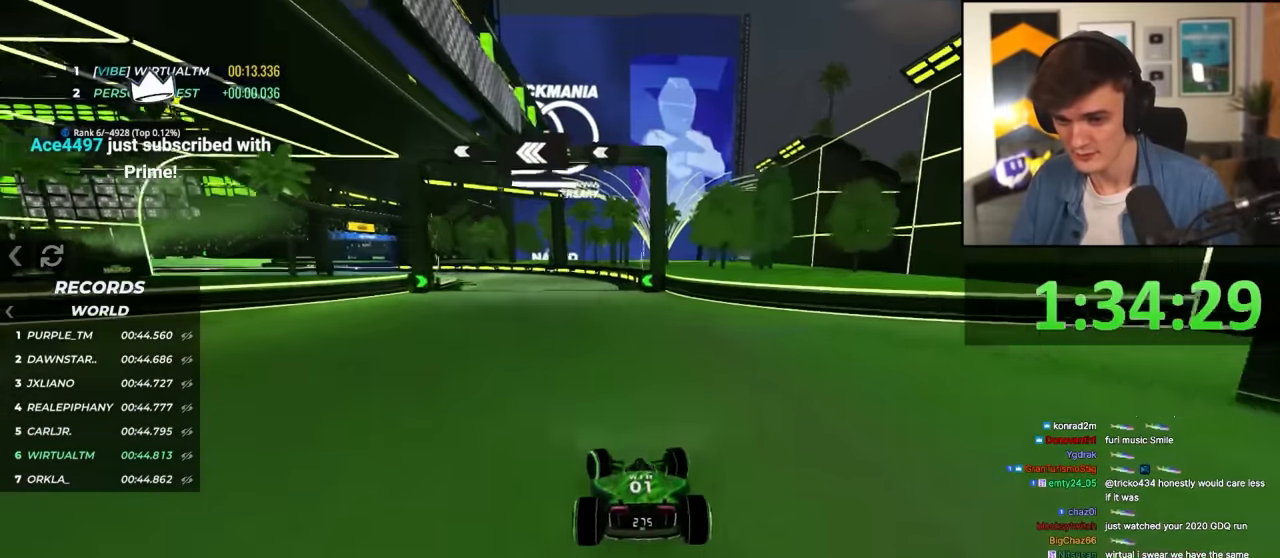
{"keys": ["brake", "left", "up"], "events": [[383, "brake", "down"]]}
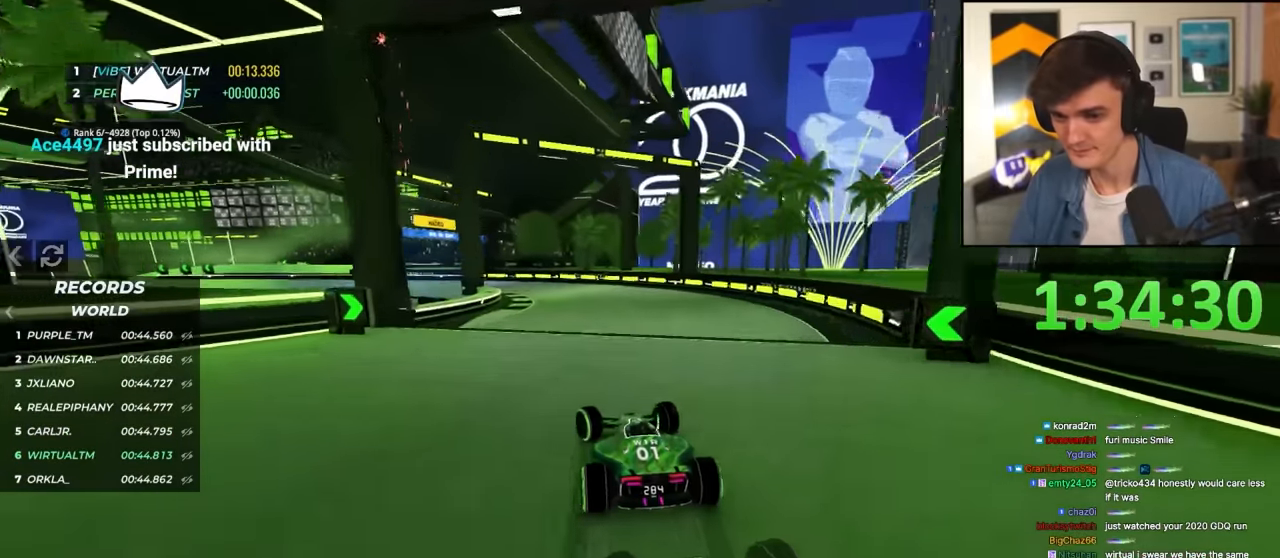
{"keys": ["left", "up"], "events": [[66, "brake", "up"], [216, "brake", "down"], [350, "brake", "up"]]}
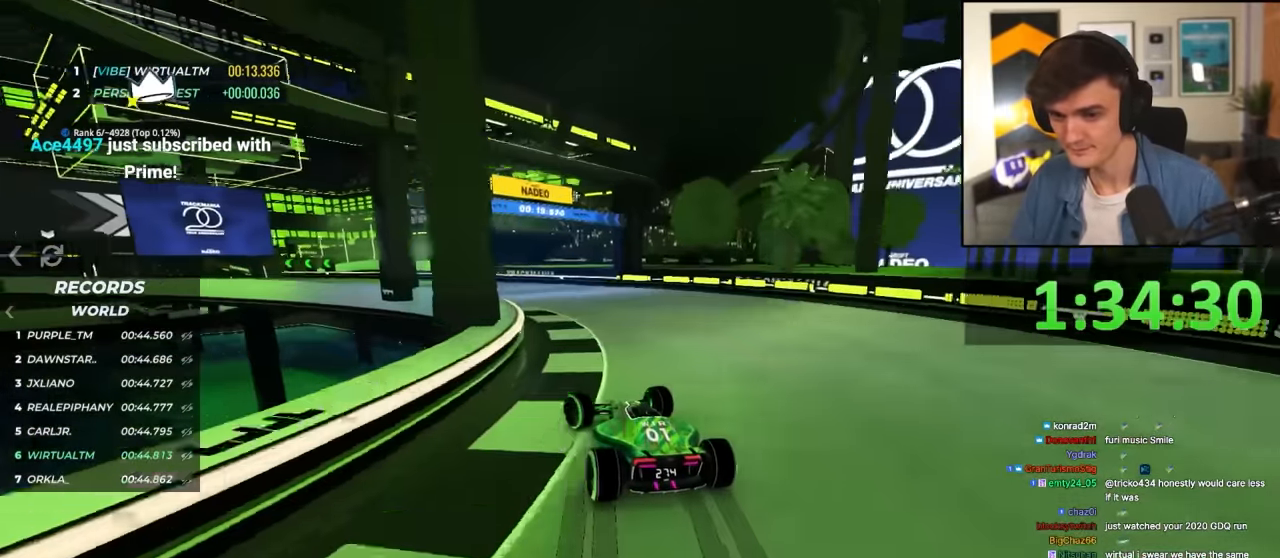
{"keys": ["left", "up"], "events": [[183, "up", "up"], [233, "up", "down"]]}
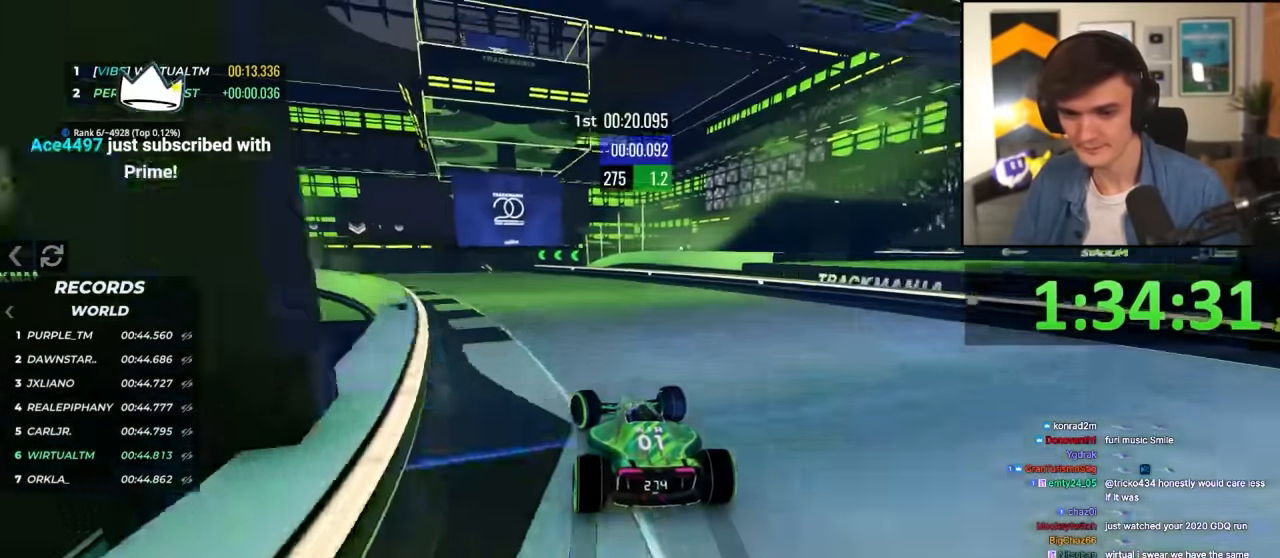
{"keys": ["left", "up"], "events": []}
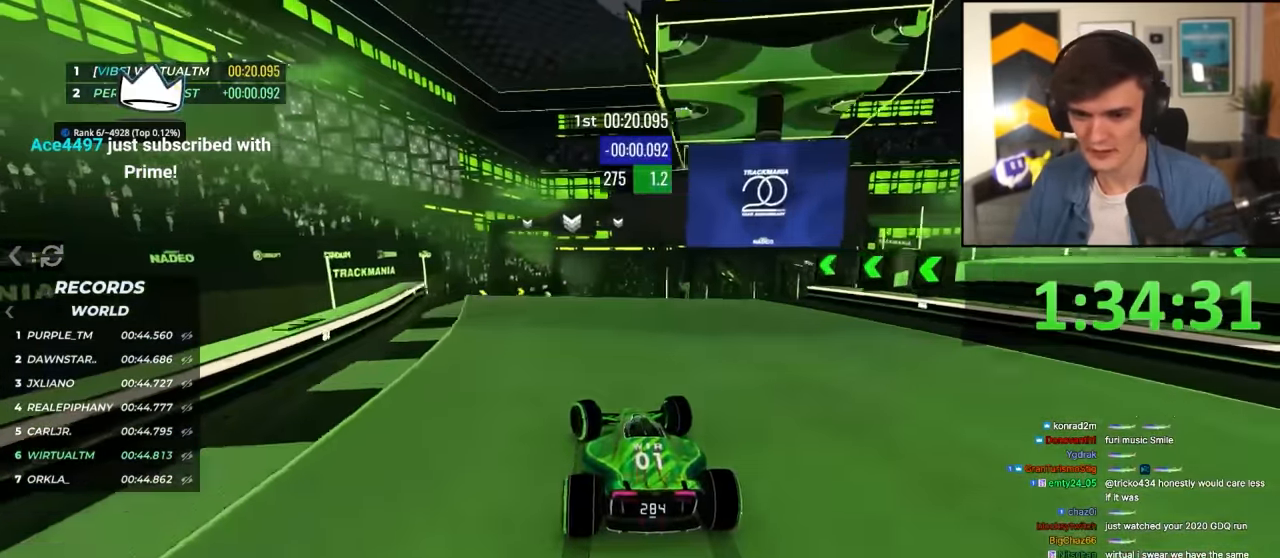
{"keys": ["left", "right", "up"], "events": [[33, "left", "up"], [133, "right", "down"], [266, "up", "up"], [400, "up", "down"], [500, "left", "down"]]}
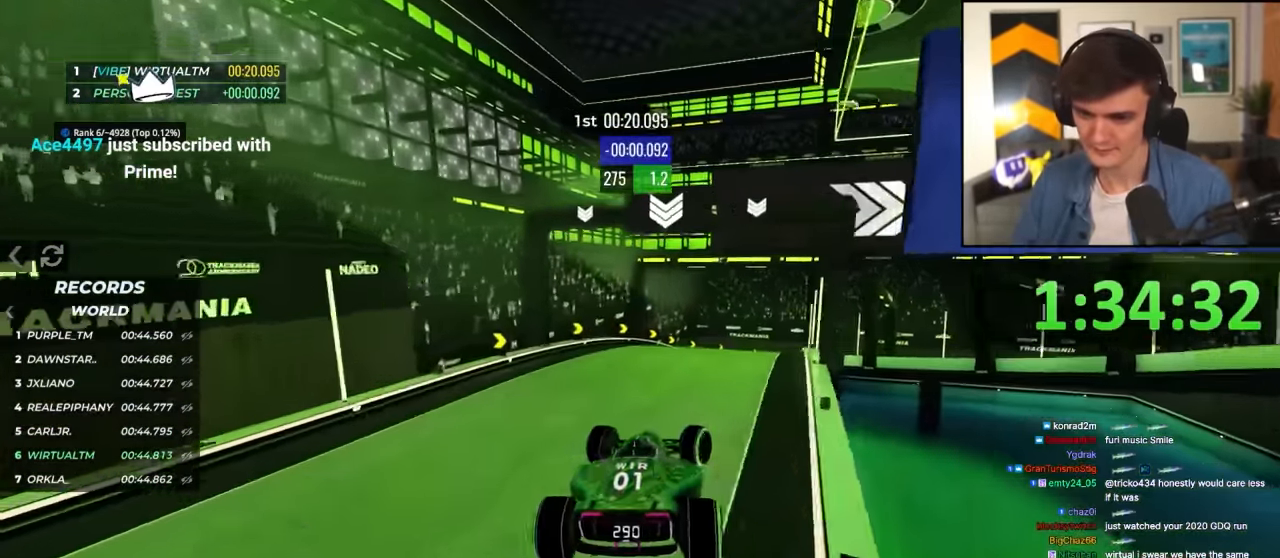
{"keys": ["right", "up"], "events": [[50, "brake", "down"], [50, "right", "up"], [100, "brake", "up"], [183, "right", "down"], [233, "left", "up"]]}
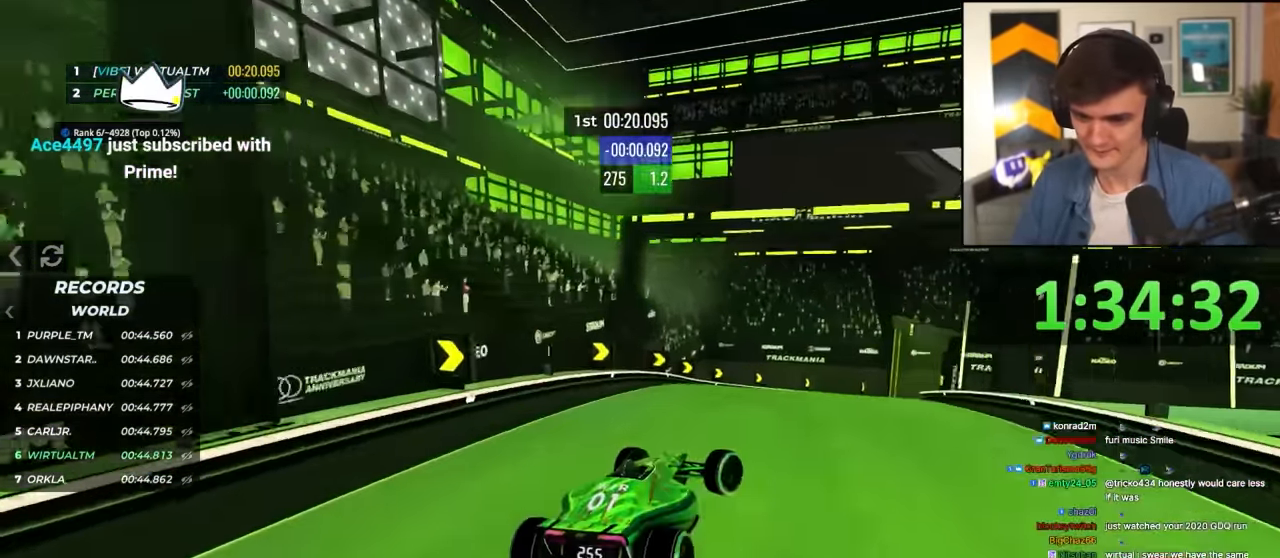
{"keys": ["right"], "events": [[50, "up", "up"], [200, "brake", "down"], [250, "up", "down"], [300, "brake", "up"], [433, "up", "up"]]}
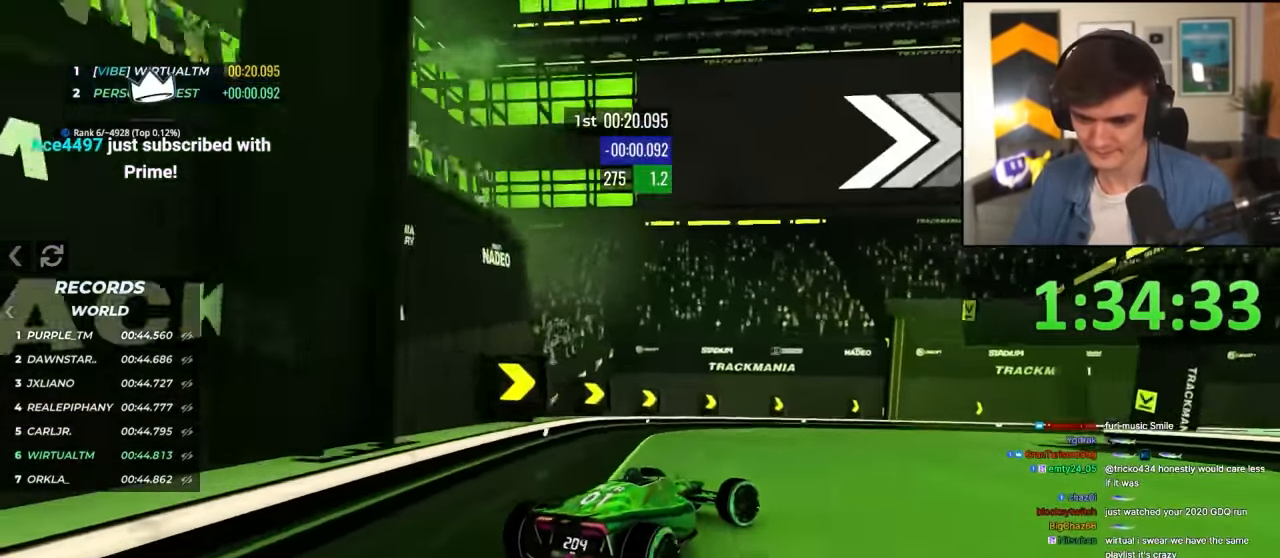
{"keys": ["right", "up"], "events": [[33, "up", "down"], [266, "brake", "down"], [350, "brake", "up"]]}
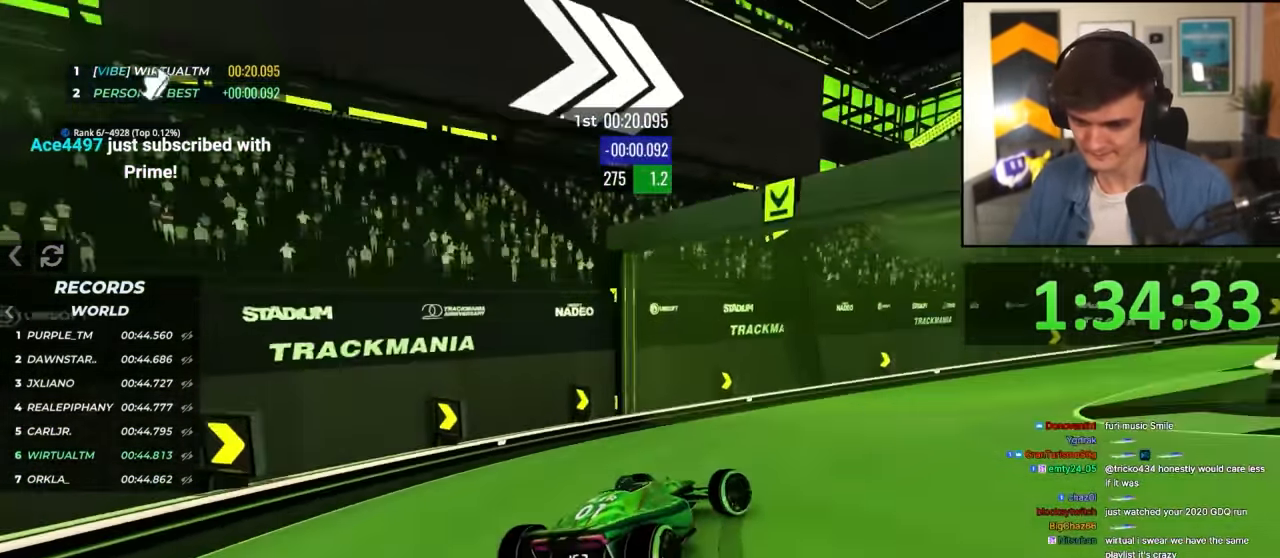
{"keys": ["right", "up"], "events": []}
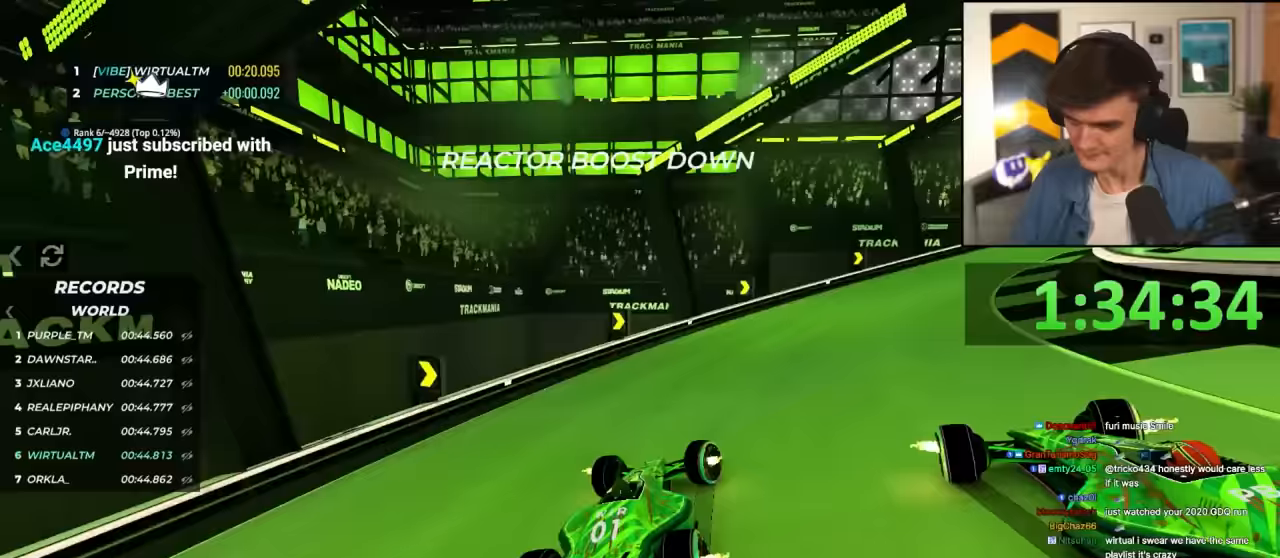
{"keys": ["right", "up"], "events": []}
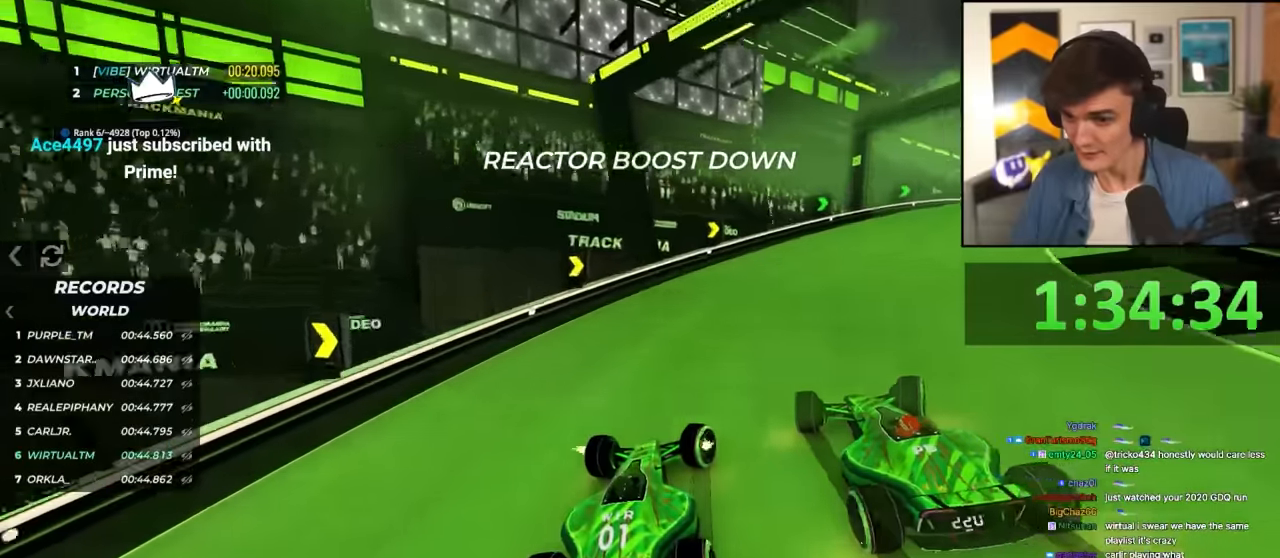
{"keys": ["right", "up"], "events": [[267, "right", "up"], [367, "right", "down"]]}
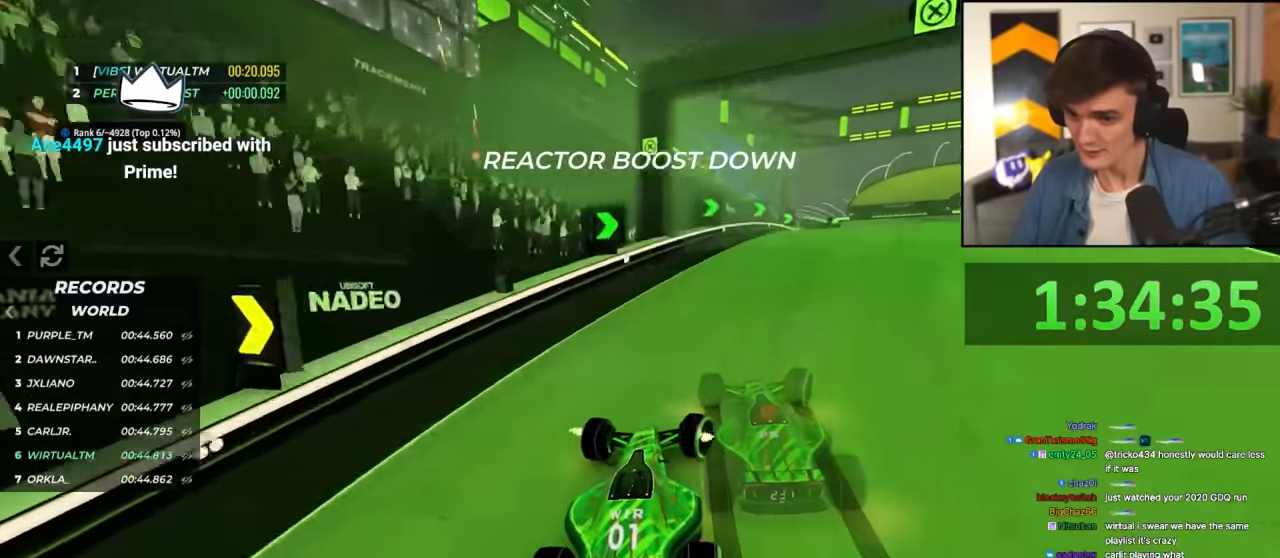
{"keys": ["up"], "events": [[50, "right", "up"], [100, "right", "down"], [233, "right", "up"], [333, "right", "down"], [467, "right", "up"]]}
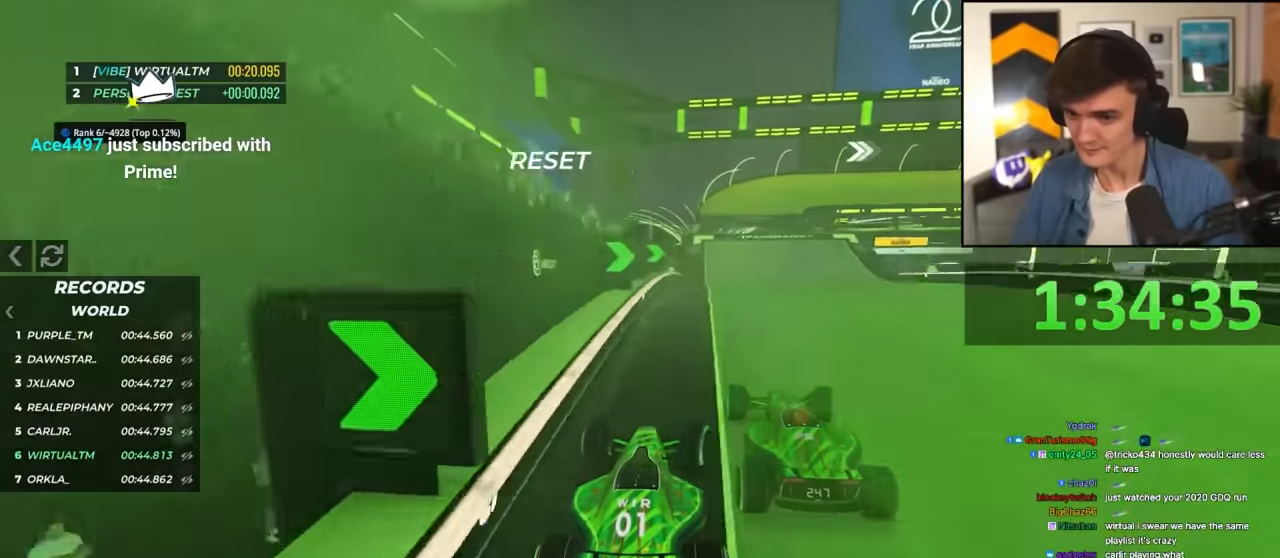
{"keys": ["right", "up"], "events": [[117, "right", "down"], [400, "right", "up"], [433, "right", "down"]]}
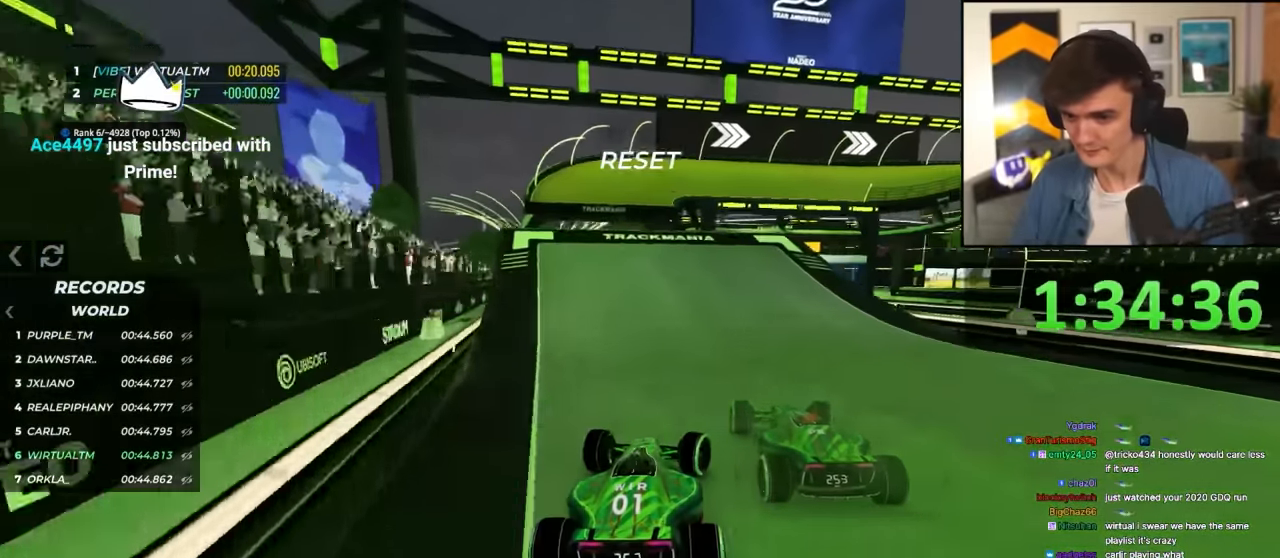
{"keys": ["up"], "events": [[83, "right", "up"], [133, "right", "down"], [367, "right", "up"]]}
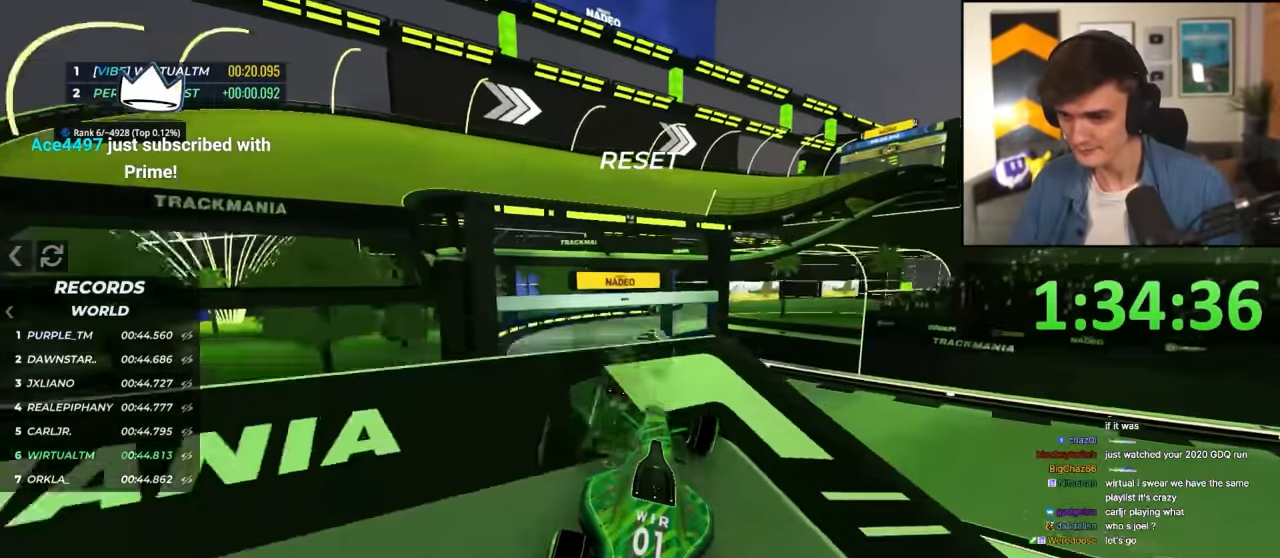
{"keys": ["up"], "events": [[133, "brake", "down"], [233, "brake", "up"]]}
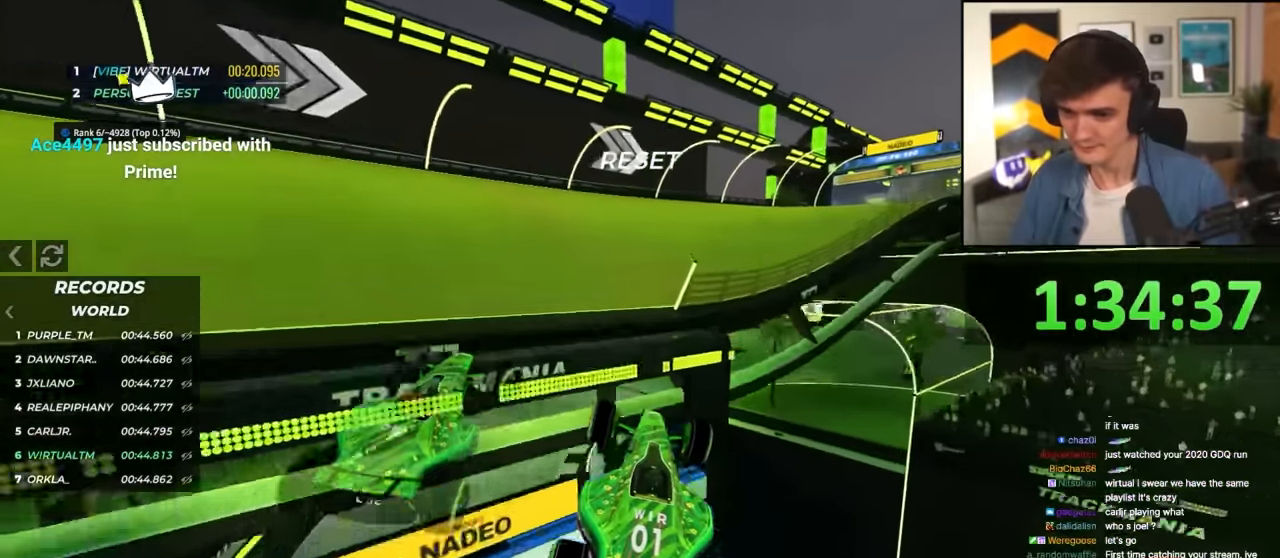
{"keys": ["right", "up"], "events": [[483, "right", "down"]]}
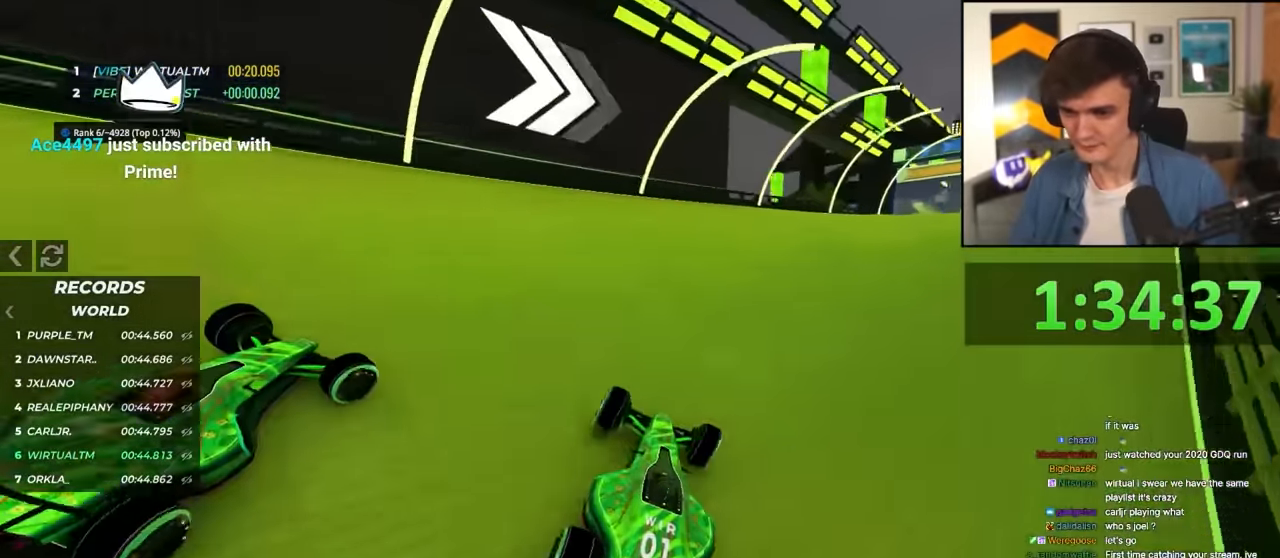
{"keys": ["up"], "events": [[217, "right", "up"]]}
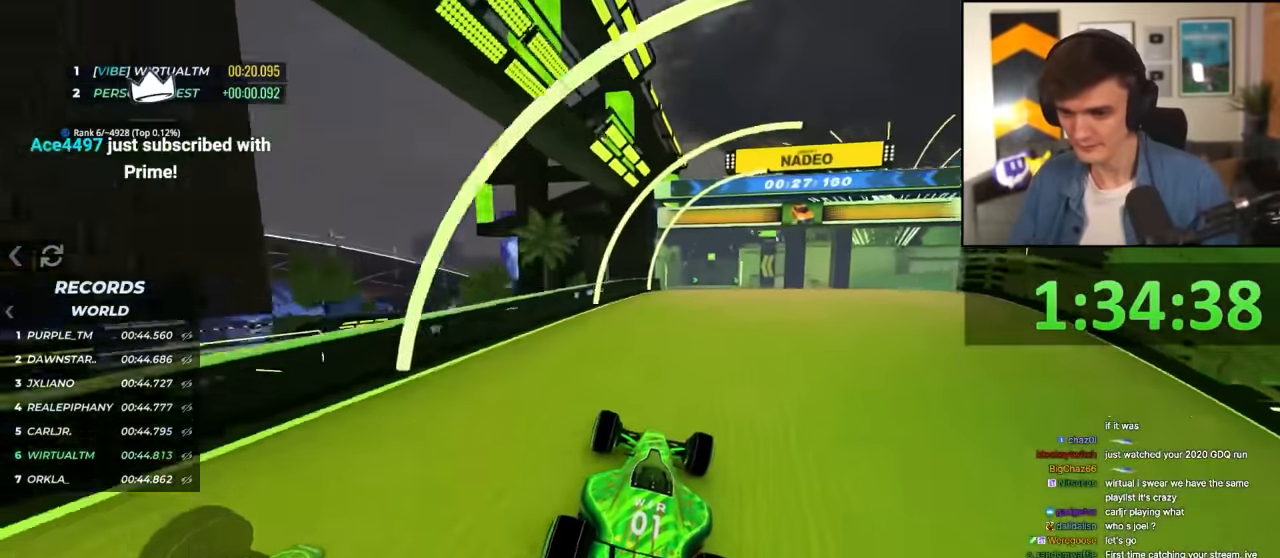
{"keys": ["up"], "events": []}
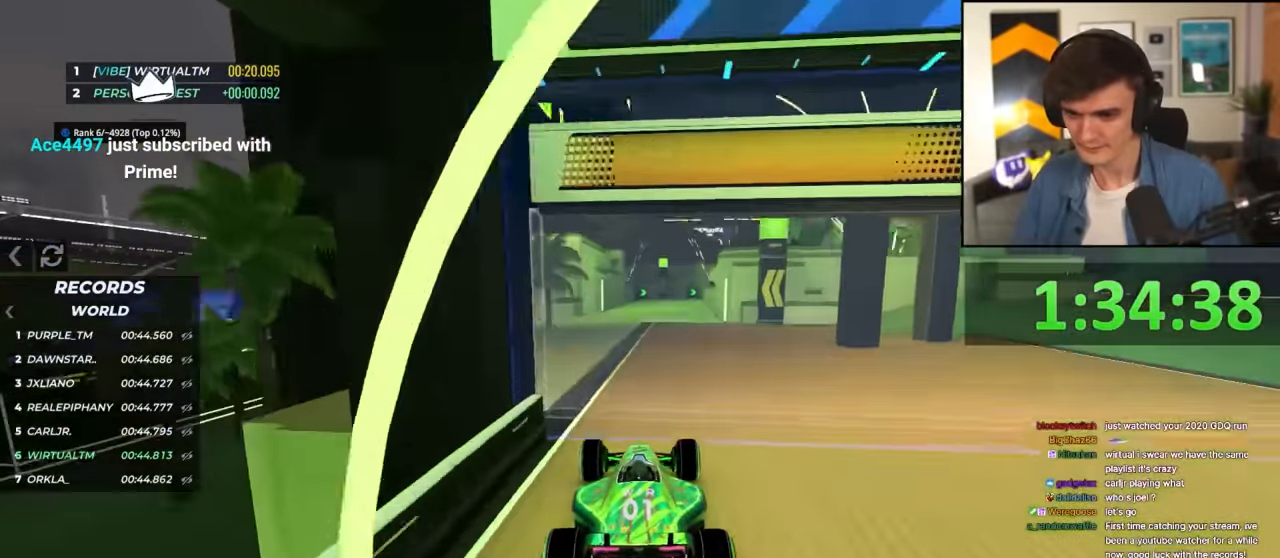
{"keys": ["right", "up"], "events": [[67, "right", "down"], [117, "right", "up"], [483, "right", "down"]]}
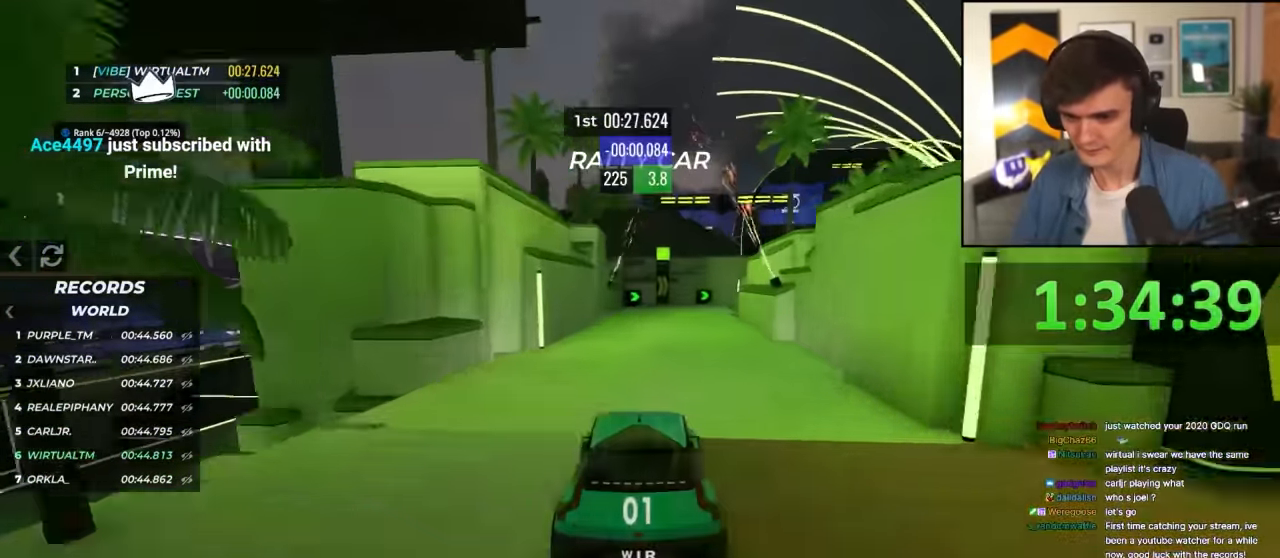
{"keys": ["right", "up"], "events": [[33, "right", "up"], [217, "right", "down"], [367, "right", "up"], [500, "right", "down"]]}
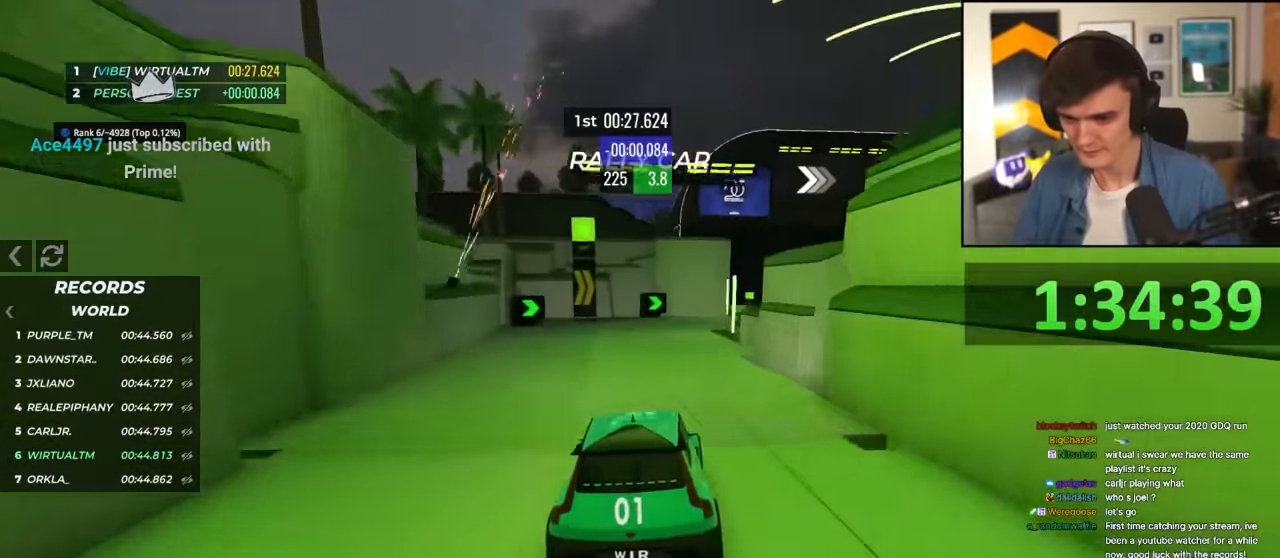
{"keys": ["up"], "events": [[100, "right", "up"], [183, "right", "down"], [383, "right", "up"]]}
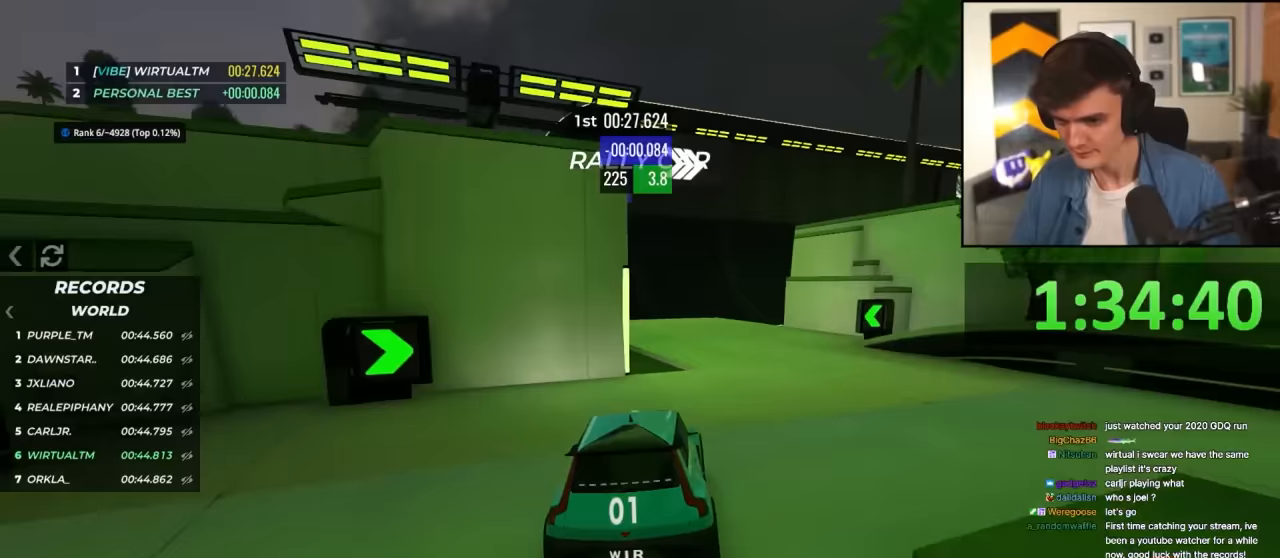
{"keys": ["up"], "events": [[383, "right", "down"], [483, "right", "up"]]}
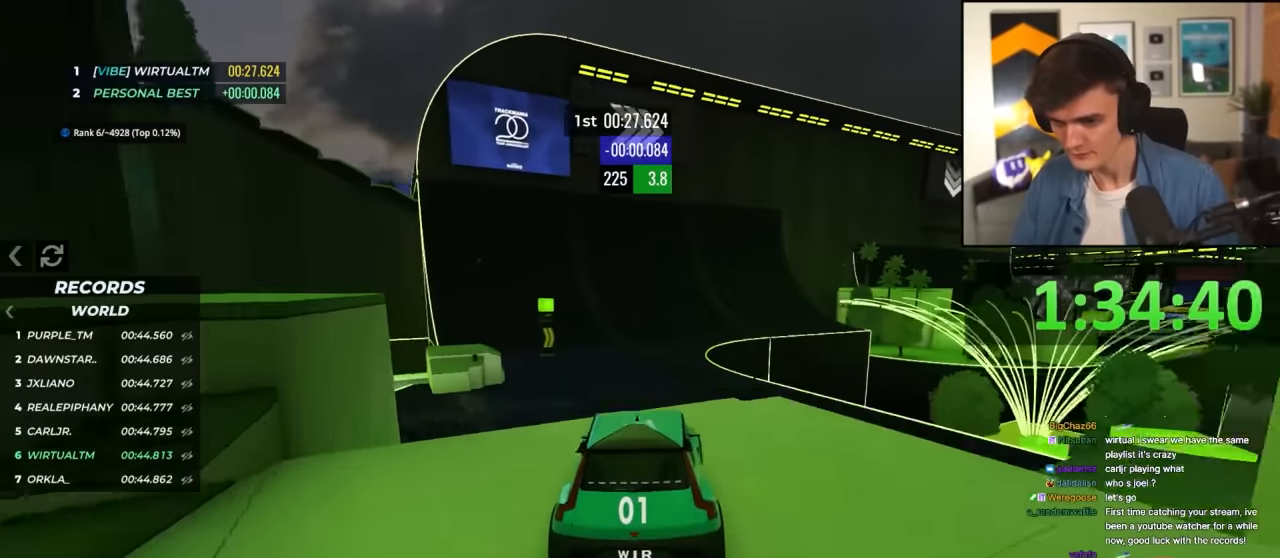
{"keys": ["left", "up"], "events": [[167, "left", "down"]]}